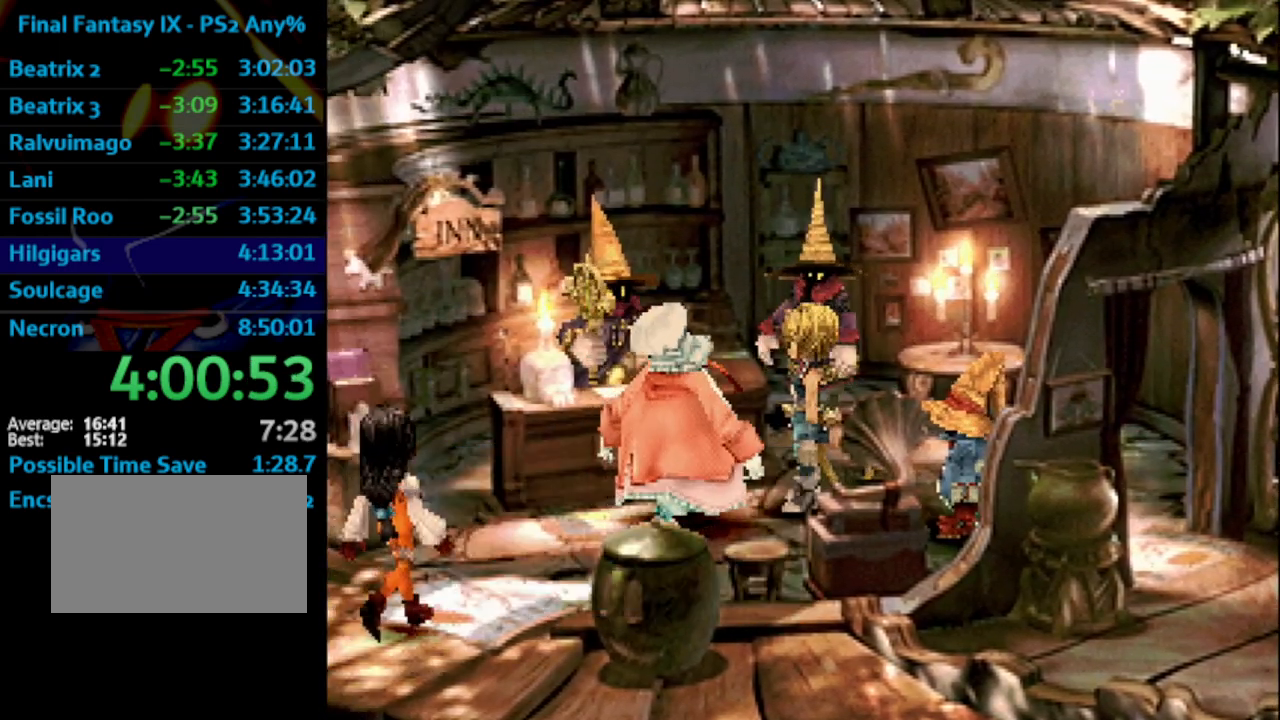
Gameplay with a controller (PlayStation layout); each line is a JSON object with the inputs held at the frame after it. "events" lists button and stick changes between this image and that frame as [ms after this image, input, new state], when the widget could be followed in between. Not read: HOME L3 R3.
{"buttons": ["CROSS"], "left_stick": "center", "right_stick": "center", "events": [[83, "SQUARE", "up"], [117, "CROSS", "down"], [150, "CROSS", "up"], [167, "SQUARE", "down"], [217, "SQUARE", "up"], [283, "SQUARE", "down"], [350, "CROSS", "down"], [350, "SQUARE", "up"], [400, "CROSS", "up"], [433, "SQUARE", "down"], [483, "SQUARE", "up"], [500, "CROSS", "down"]]}
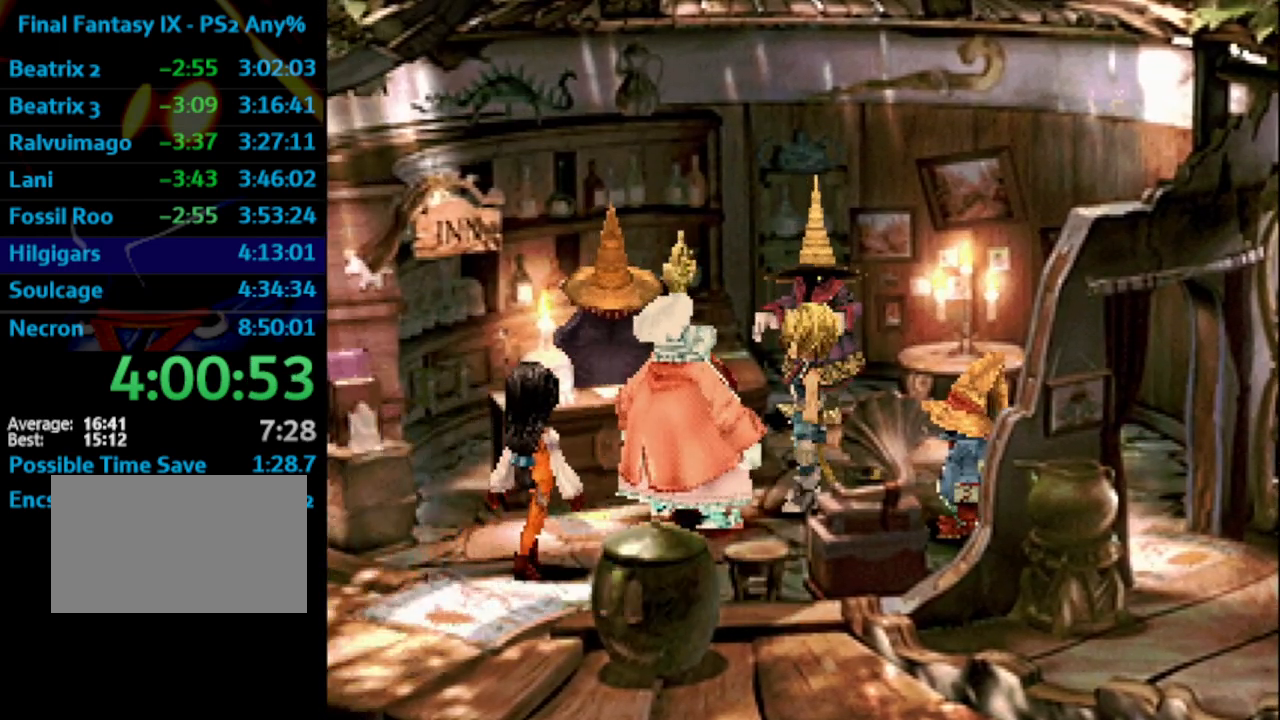
{"buttons": ["CROSS"], "left_stick": "center", "right_stick": "center", "events": [[17, "CROSS", "up"], [67, "SQUARE", "down"], [133, "CROSS", "down"], [133, "SQUARE", "up"], [167, "CROSS", "up"], [333, "SQUARE", "down"], [383, "CROSS", "down"], [383, "SQUARE", "up"], [433, "CROSS", "up"], [483, "SQUARE", "down"], [500, "CROSS", "down"], [500, "SQUARE", "up"]]}
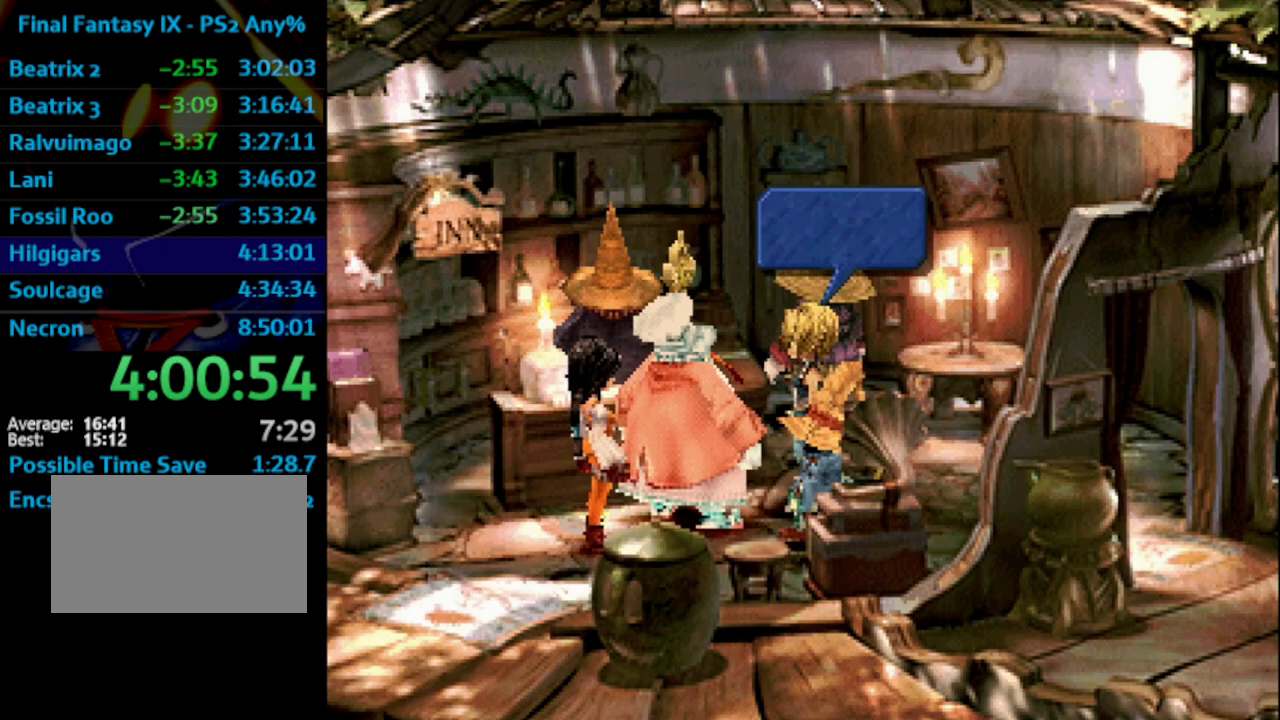
{"buttons": ["SQUARE"], "left_stick": "center", "right_stick": "center", "events": [[33, "CROSS", "up"], [83, "SQUARE", "down"], [133, "CROSS", "down"], [133, "SQUARE", "up"], [167, "CROSS", "up"], [183, "SQUARE", "down"], [233, "CROSS", "down"], [233, "SQUARE", "up"], [283, "CROSS", "up"], [283, "SQUARE", "down"], [417, "CROSS", "down"], [450, "SQUARE", "up"], [483, "CROSS", "up"], [483, "SQUARE", "down"]]}
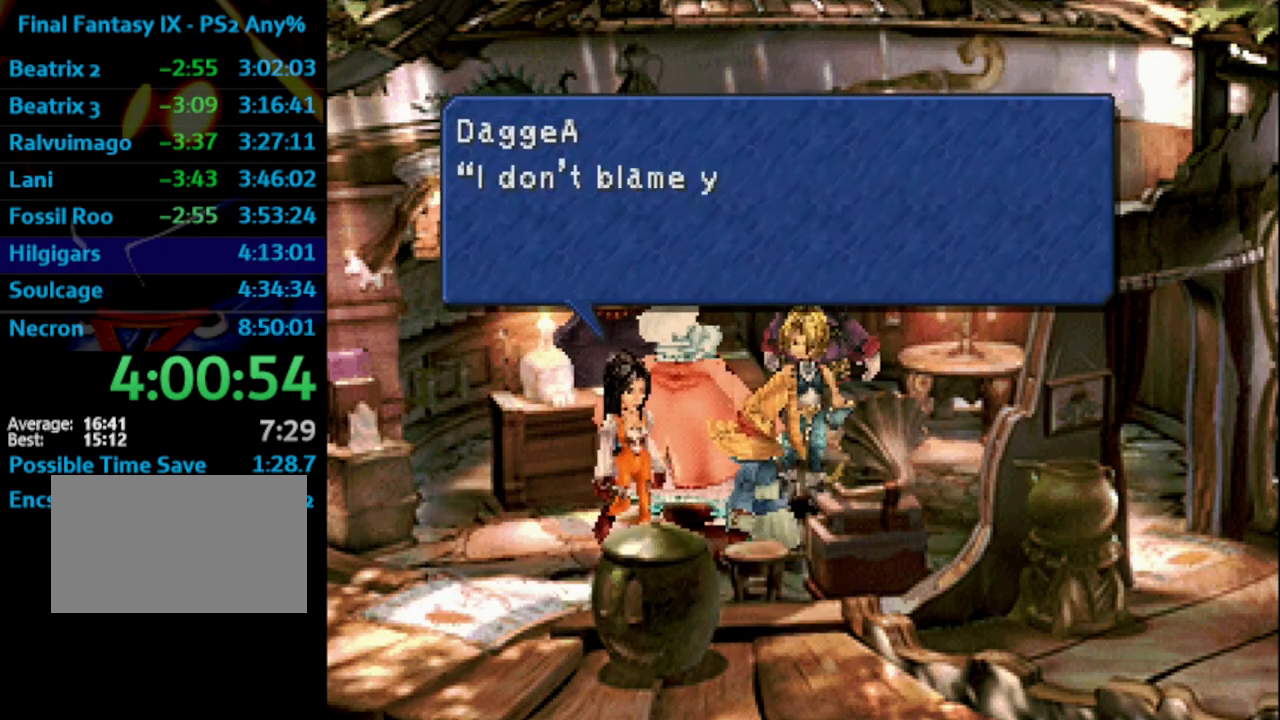
{"buttons": ["CROSS"], "left_stick": "center", "right_stick": "center", "events": [[50, "CROSS", "down"], [50, "SQUARE", "up"], [117, "CROSS", "up"], [167, "CROSS", "down"], [200, "CROSS", "up"], [217, "SQUARE", "down"], [283, "SQUARE", "up"], [333, "SQUARE", "down"], [367, "CROSS", "down"], [400, "SQUARE", "up"], [417, "SQUARE", "down"], [450, "CROSS", "up"], [467, "CROSS", "down"], [500, "SQUARE", "up"]]}
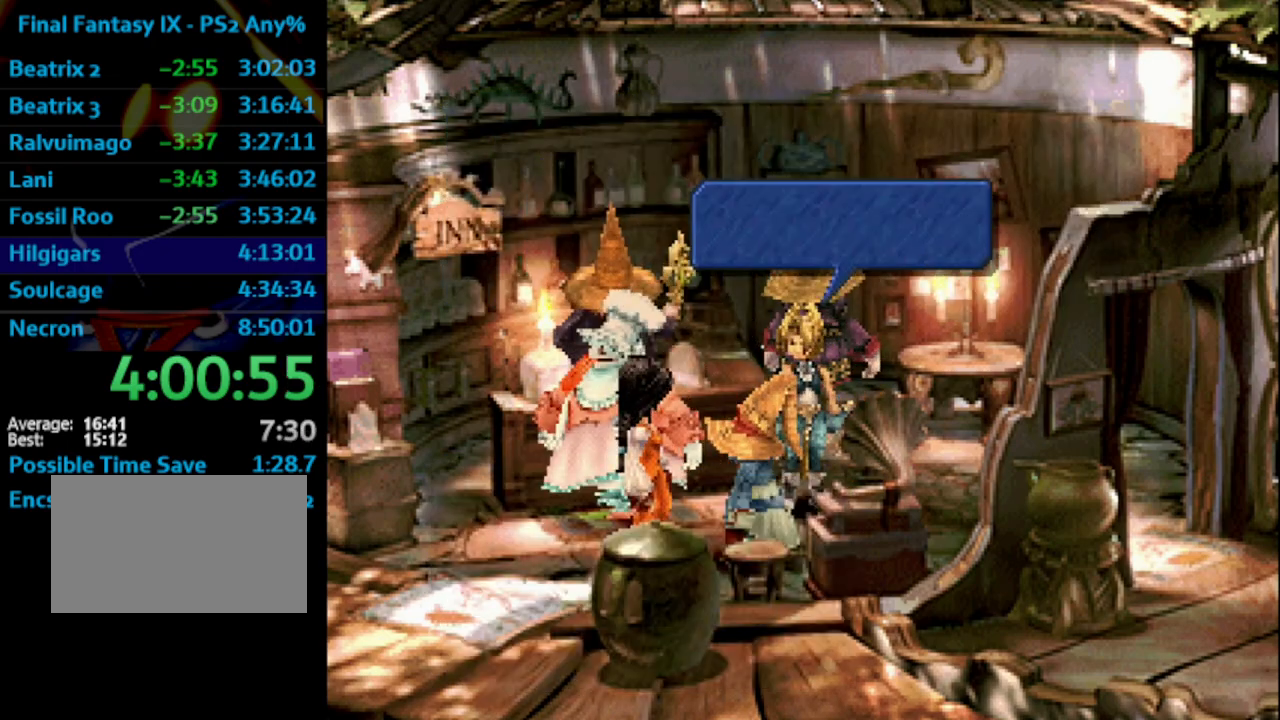
{"buttons": ["CROSS"], "left_stick": "center", "right_stick": "center", "events": [[33, "CROSS", "up"], [33, "SQUARE", "down"], [83, "CROSS", "down"], [83, "SQUARE", "up"], [133, "CROSS", "up"], [150, "SQUARE", "down"], [167, "CROSS", "down"], [183, "SQUARE", "up"], [217, "CROSS", "up"], [250, "SQUARE", "down"], [300, "CROSS", "down"], [300, "SQUARE", "up"], [317, "CROSS", "up"], [350, "SQUARE", "down"], [383, "CROSS", "down"], [400, "SQUARE", "up"], [417, "CROSS", "up"], [450, "SQUARE", "down"], [467, "CROSS", "down"], [467, "SQUARE", "up"]]}
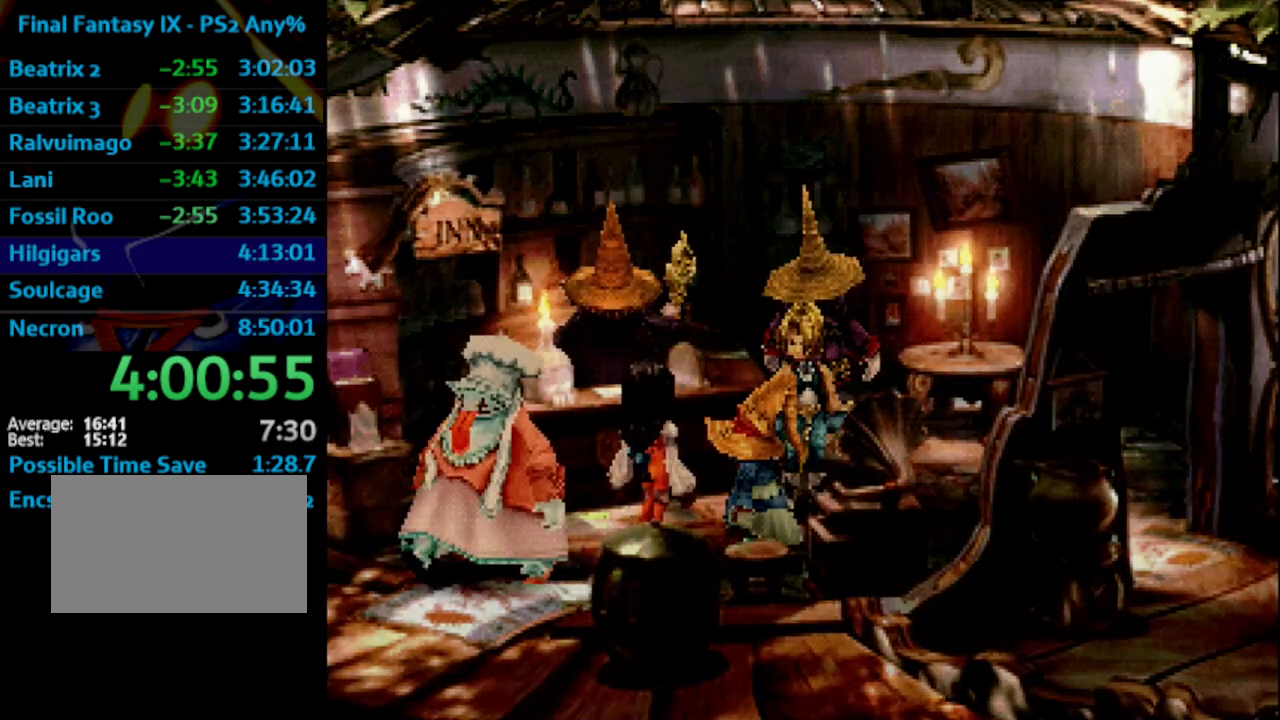
{"buttons": [], "left_stick": "center", "right_stick": "center", "events": [[233, "CROSS", "up"], [250, "SQUARE", "down"], [300, "SQUARE", "up"], [317, "CROSS", "down"], [367, "CROSS", "up"], [383, "SQUARE", "down"], [417, "SQUARE", "up"]]}
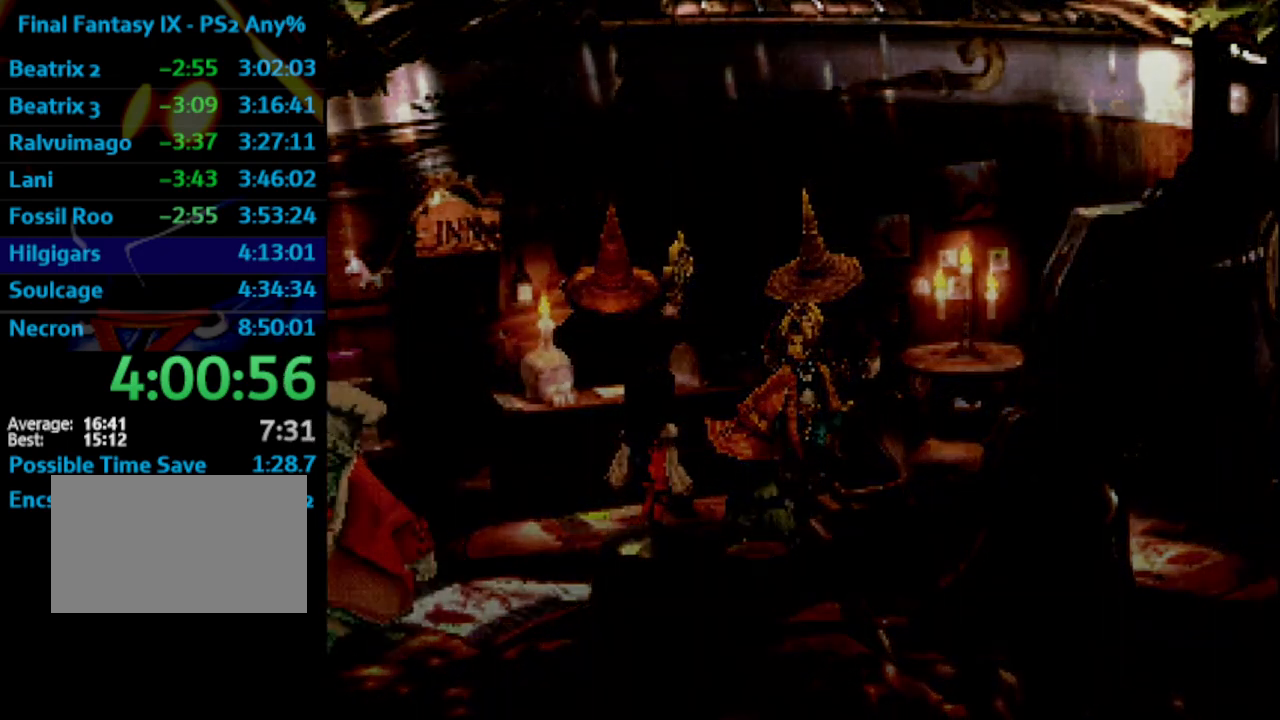
{"buttons": ["SQUARE"], "left_stick": "center", "right_stick": "center", "events": [[33, "SQUARE", "down"], [67, "CROSS", "down"], [67, "SQUARE", "up"], [83, "CROSS", "up"], [117, "SQUARE", "down"], [150, "CROSS", "down"], [167, "SQUARE", "up"], [183, "CROSS", "up"], [367, "CROSS", "down"], [383, "CROSS", "up"], [417, "SQUARE", "down"]]}
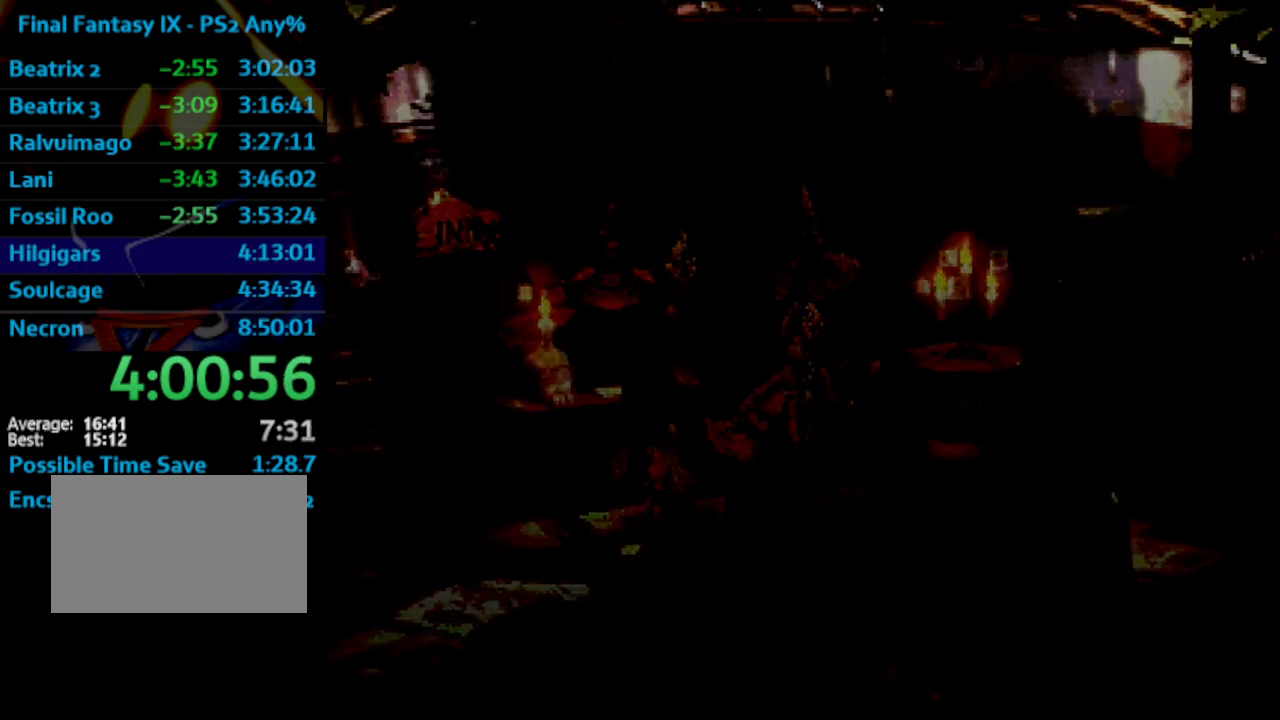
{"buttons": ["SQUARE"], "left_stick": "center", "right_stick": "center", "events": [[17, "SQUARE", "up"], [117, "CROSS", "down"], [133, "CROSS", "up"], [183, "SQUARE", "down"], [267, "SQUARE", "up"], [350, "SQUARE", "down"], [383, "SQUARE", "up"], [483, "SQUARE", "down"]]}
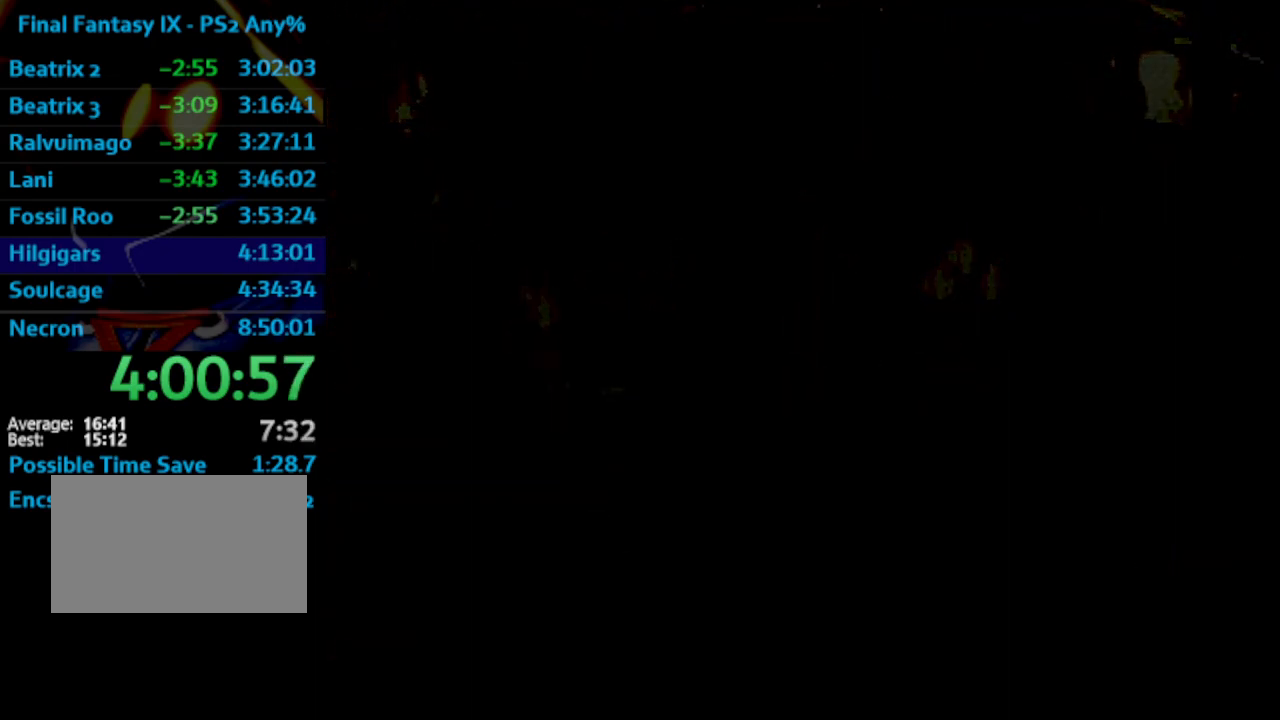
{"buttons": [], "left_stick": "center", "right_stick": "center", "events": [[33, "SQUARE", "up"], [117, "SQUARE", "down"], [150, "CROSS", "down"], [167, "SQUARE", "up"], [200, "CROSS", "up"], [250, "SQUARE", "down"], [300, "SQUARE", "up"], [317, "CROSS", "down"], [350, "CROSS", "up"], [383, "SQUARE", "down"], [450, "CROSS", "down"], [450, "SQUARE", "up"], [500, "CROSS", "up"]]}
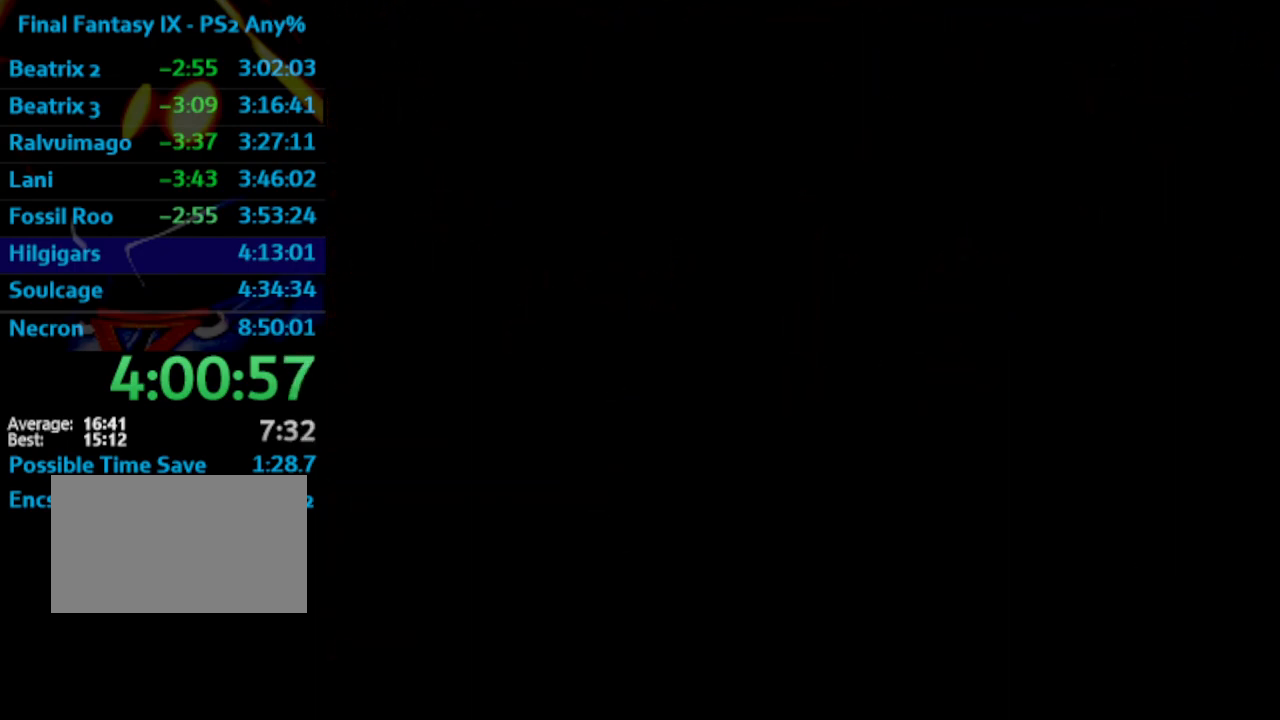
{"buttons": ["CROSS"], "left_stick": "center", "right_stick": "center", "events": [[33, "SQUARE", "down"], [83, "SQUARE", "up"], [100, "CROSS", "down"], [117, "CROSS", "up"], [150, "SQUARE", "down"], [217, "SQUARE", "up"], [417, "SQUARE", "down"], [483, "CROSS", "down"], [483, "SQUARE", "up"]]}
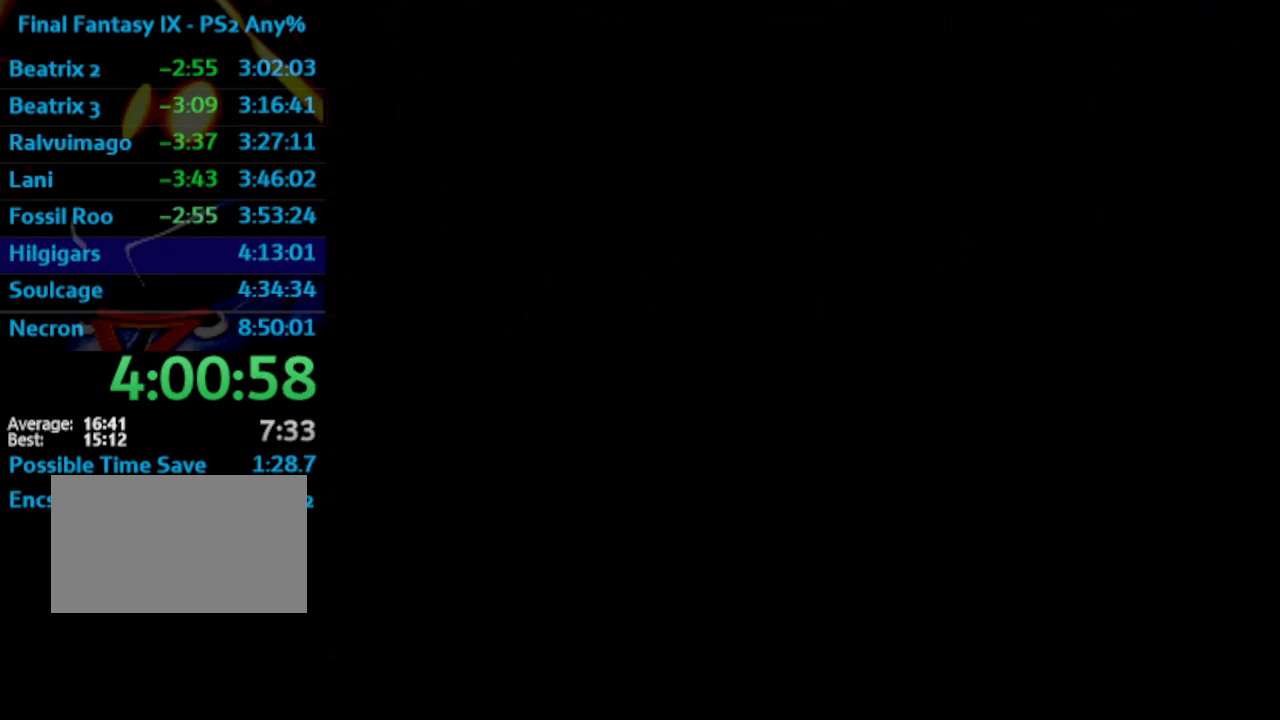
{"buttons": [], "left_stick": "center", "right_stick": "center", "events": [[33, "CROSS", "up"], [383, "CROSS", "down"], [417, "CROSS", "up"], [450, "SQUARE", "down"], [500, "SQUARE", "up"]]}
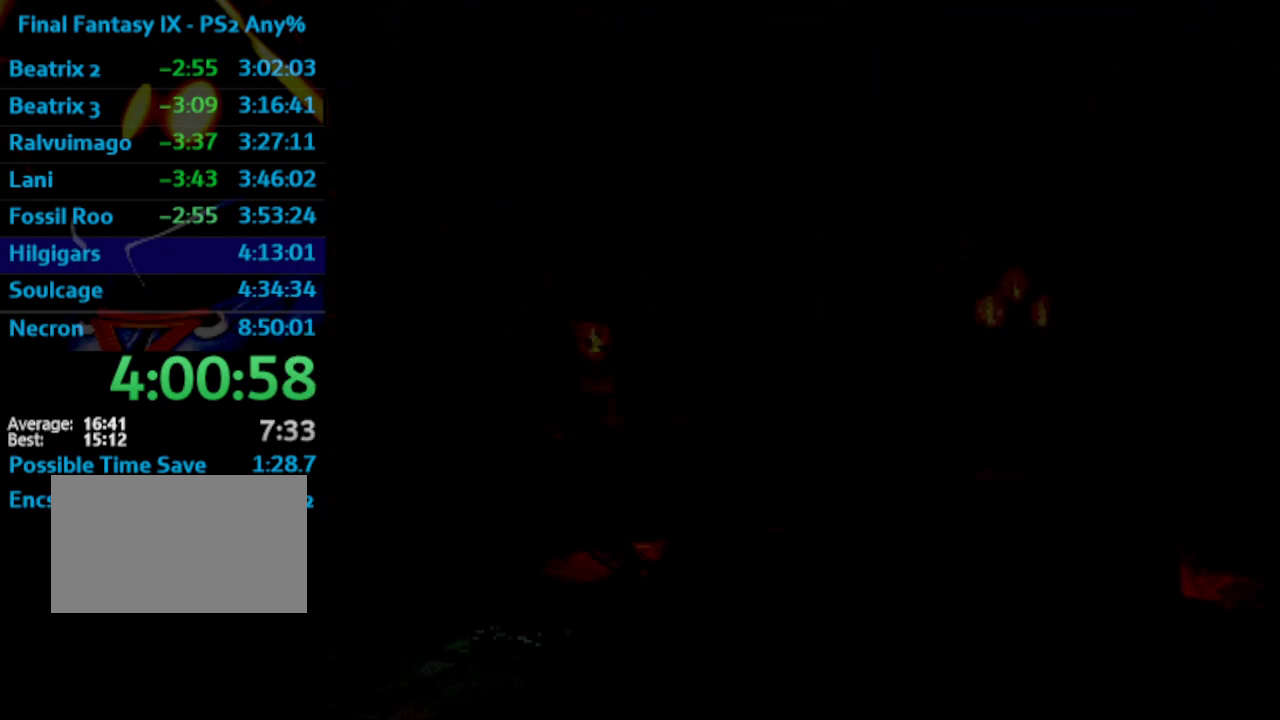
{"buttons": [], "left_stick": "center", "right_stick": "center", "events": [[17, "CROSS", "down"], [67, "CROSS", "up"], [100, "SQUARE", "down"], [167, "SQUARE", "up"], [183, "CROSS", "down"], [200, "CROSS", "up"], [250, "SQUARE", "down"], [317, "SQUARE", "up"], [400, "SQUARE", "down"], [467, "CROSS", "down"], [467, "SQUARE", "up"], [483, "CROSS", "up"]]}
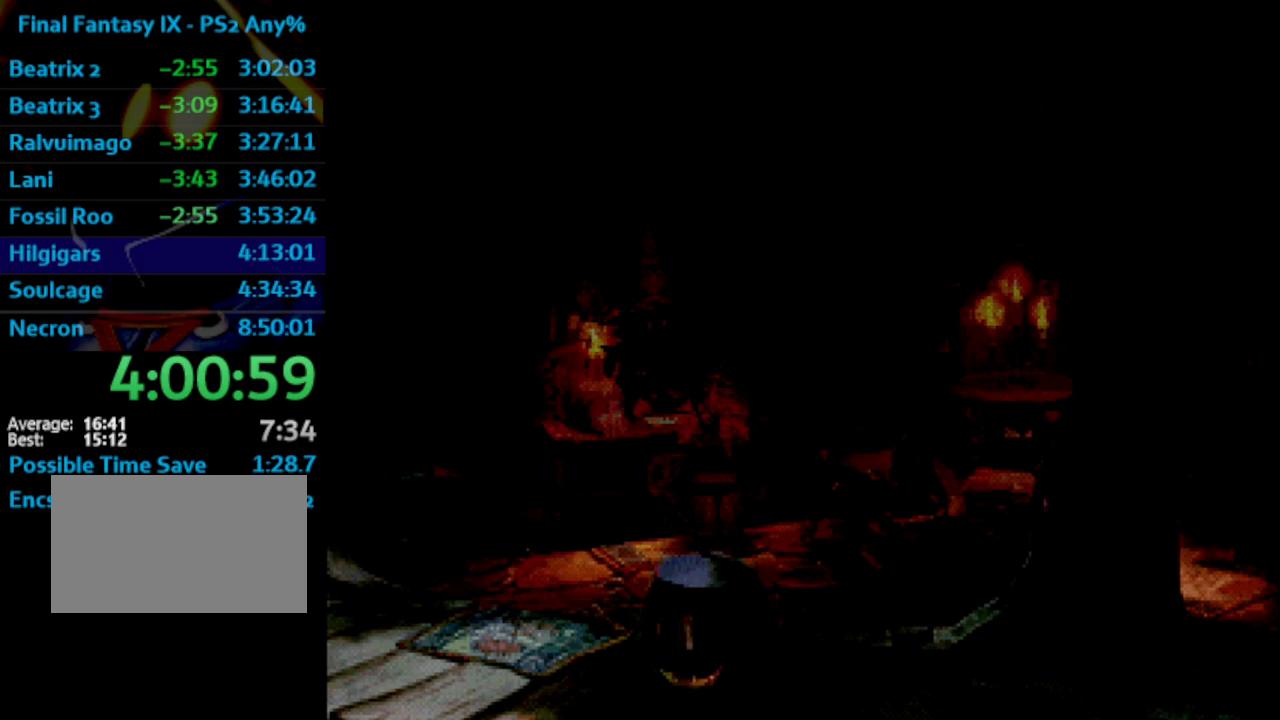
{"buttons": [], "left_stick": "center", "right_stick": "center", "events": [[33, "SQUARE", "down"], [50, "CROSS", "down"], [50, "SQUARE", "up"], [83, "CROSS", "up"], [133, "SQUARE", "down"], [183, "SQUARE", "up"], [267, "SQUARE", "down"], [300, "SQUARE", "up"], [383, "SQUARE", "down"], [450, "SQUARE", "up"]]}
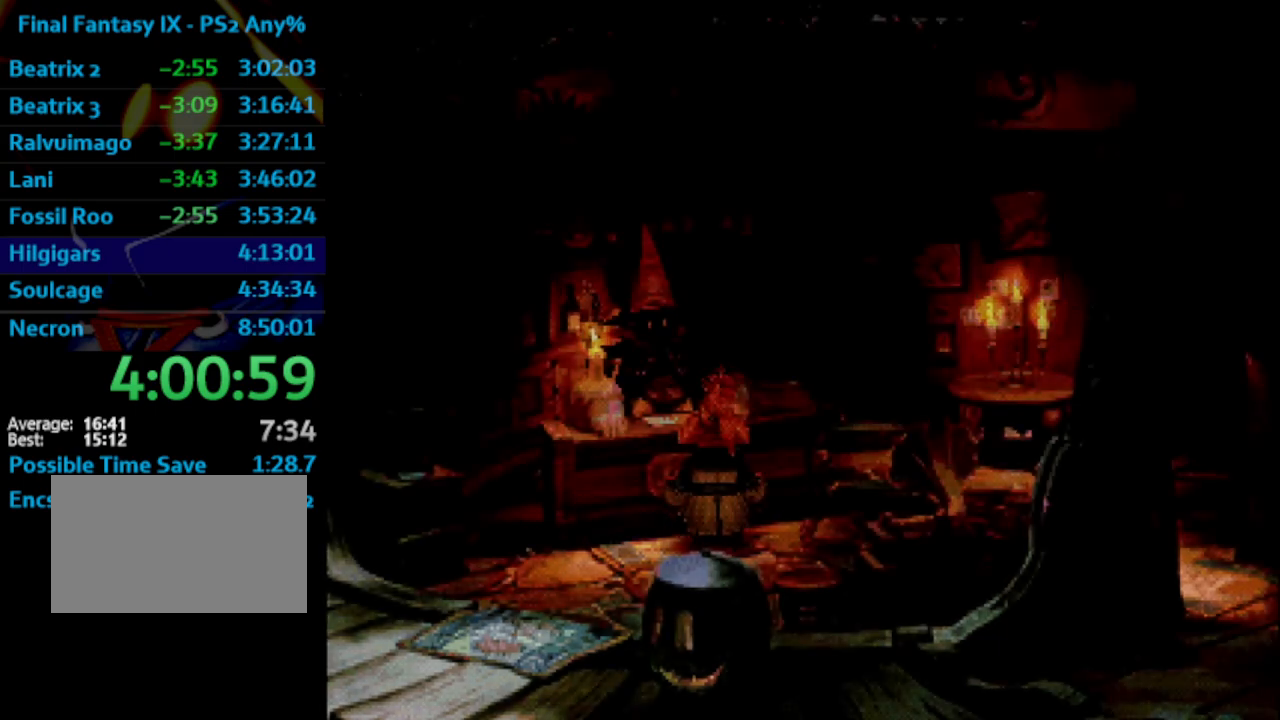
{"buttons": ["CROSS"], "left_stick": "center", "right_stick": "center", "events": [[100, "SQUARE", "down"], [133, "SQUARE", "up"], [250, "CROSS", "down"], [283, "CROSS", "up"], [350, "SQUARE", "down"], [383, "CROSS", "down"], [383, "SQUARE", "up"], [400, "CROSS", "up"], [467, "SQUARE", "down"], [500, "CROSS", "down"], [500, "SQUARE", "up"]]}
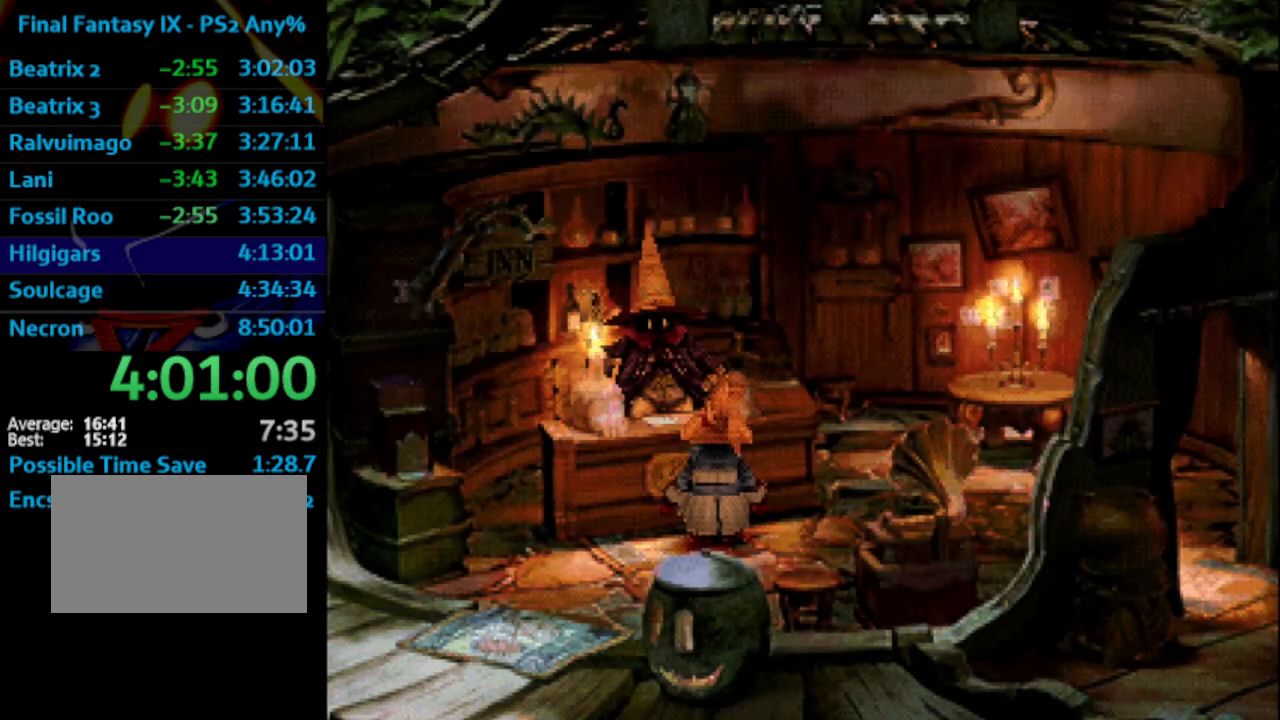
{"buttons": [], "left_stick": "center", "right_stick": "center", "events": [[33, "CROSS", "up"], [117, "SQUARE", "down"], [150, "SQUARE", "up"], [167, "CROSS", "down"], [183, "CROSS", "up"], [250, "SQUARE", "down"], [283, "CROSS", "down"], [283, "SQUARE", "up"], [367, "CROSS", "up"], [400, "SQUARE", "down"], [433, "SQUARE", "up"]]}
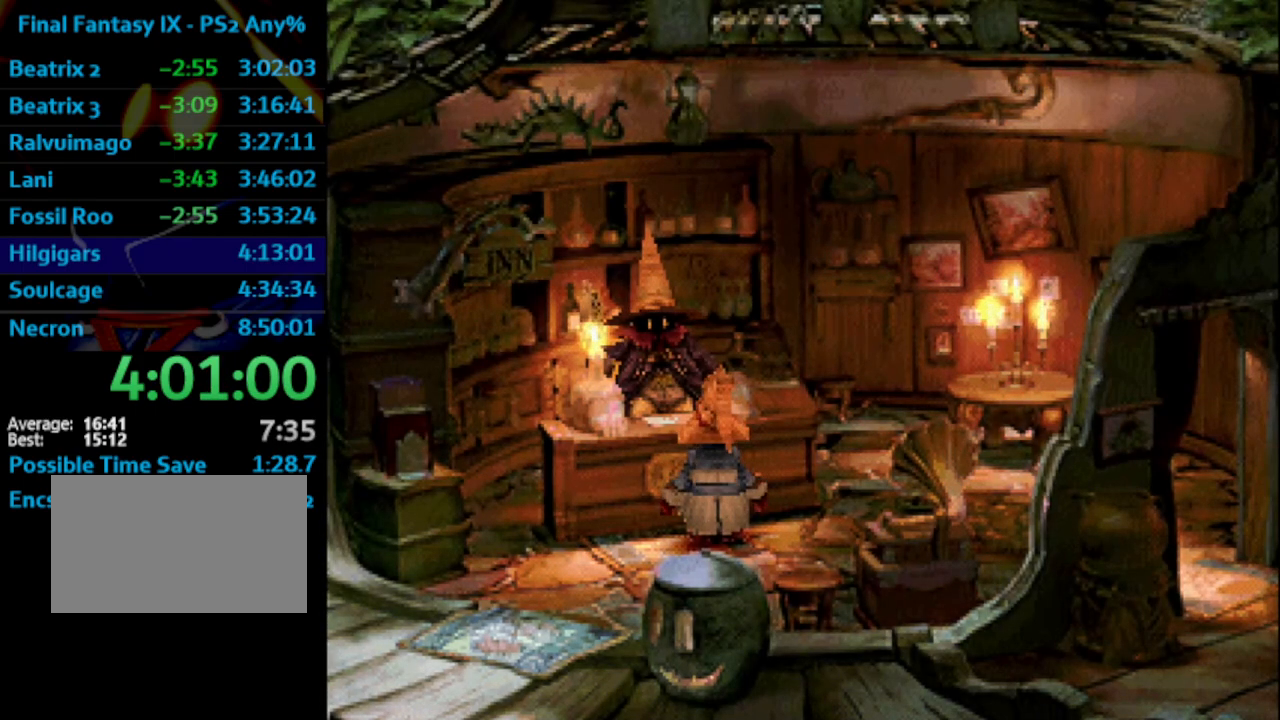
{"buttons": [], "left_stick": "center", "right_stick": "center", "events": [[33, "SQUARE", "down"], [100, "CROSS", "down"], [100, "SQUARE", "up"], [117, "CROSS", "up"], [150, "SQUARE", "down"], [200, "SQUARE", "up"], [283, "SQUARE", "down"], [317, "CROSS", "down"], [317, "SQUARE", "up"], [333, "CROSS", "up"]]}
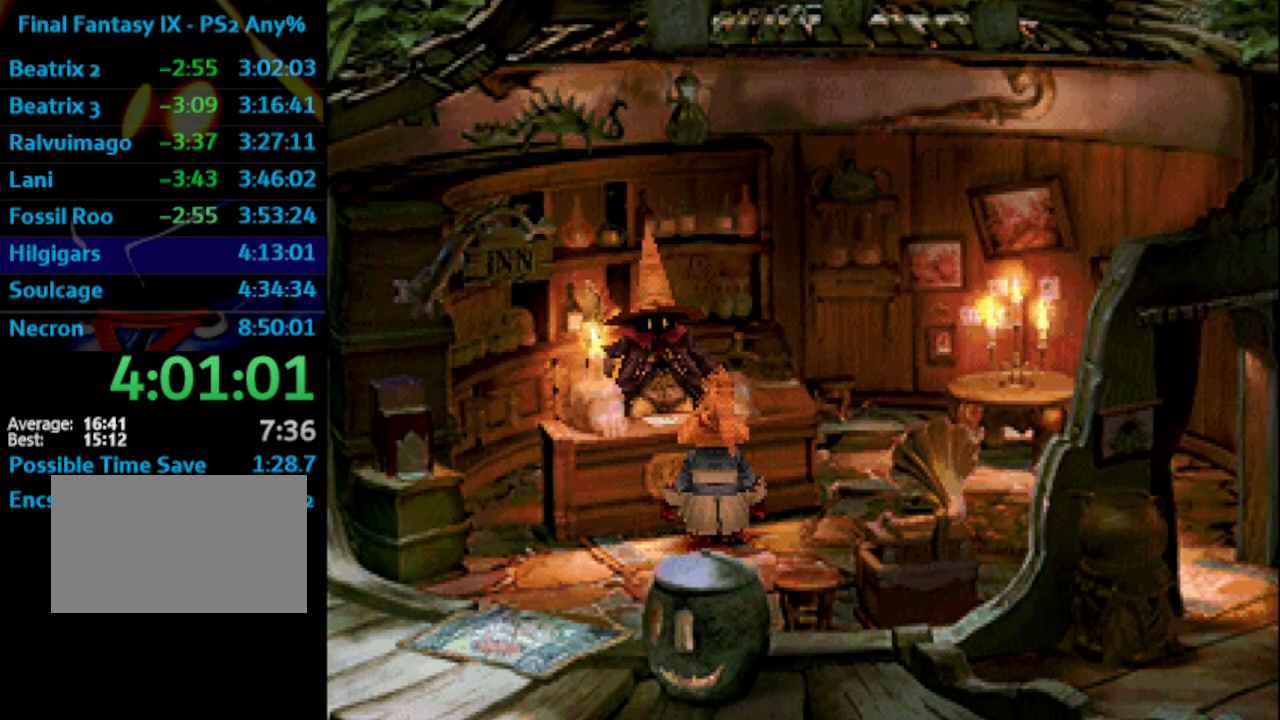
{"buttons": ["SQUARE"], "left_stick": "center", "right_stick": "center", "events": [[17, "SQUARE", "down"], [100, "SQUARE", "up"], [133, "SQUARE", "down"], [150, "SQUARE", "up"], [233, "SQUARE", "down"], [300, "CROSS", "down"], [317, "CROSS", "up"], [317, "SQUARE", "up"], [450, "SQUARE", "down"]]}
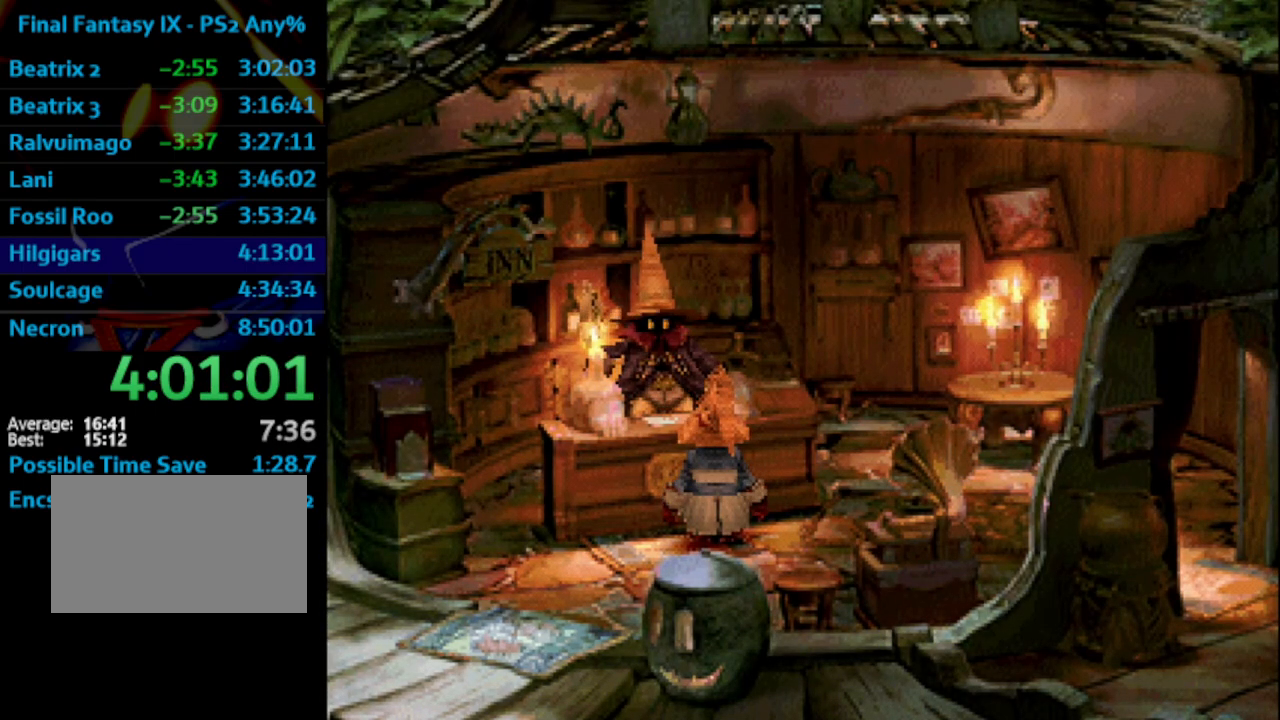
{"buttons": ["SQUARE"], "left_stick": "center", "right_stick": "center", "events": [[17, "CROSS", "down"], [50, "SQUARE", "up"], [67, "CROSS", "up"], [100, "SQUARE", "down"], [133, "SQUARE", "up"], [217, "SQUARE", "down"], [267, "CROSS", "down"], [300, "SQUARE", "up"], [350, "CROSS", "up"], [483, "SQUARE", "down"]]}
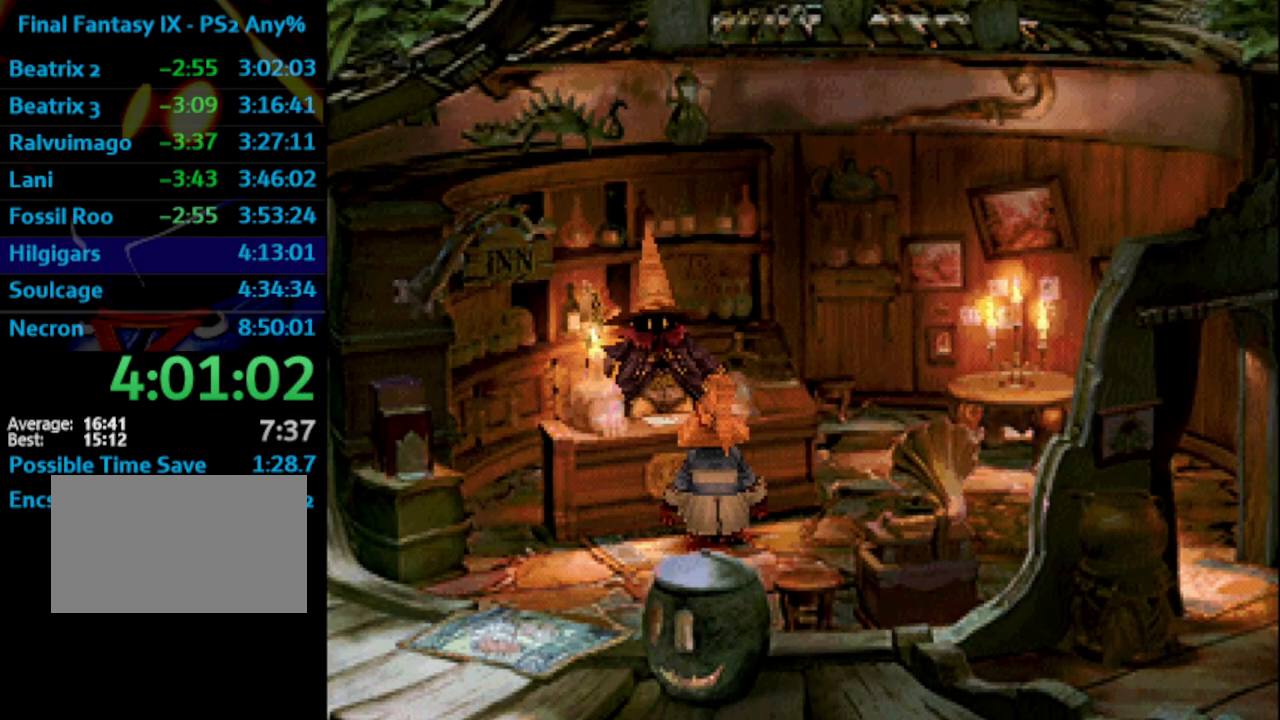
{"buttons": ["SQUARE"], "left_stick": "center", "right_stick": "center", "events": [[17, "CROSS", "down"], [33, "CROSS", "up"], [33, "SQUARE", "up"], [117, "SQUARE", "down"], [150, "SQUARE", "up"], [367, "SQUARE", "down"], [383, "SQUARE", "up"], [400, "CROSS", "down"], [417, "CROSS", "up"], [467, "SQUARE", "down"]]}
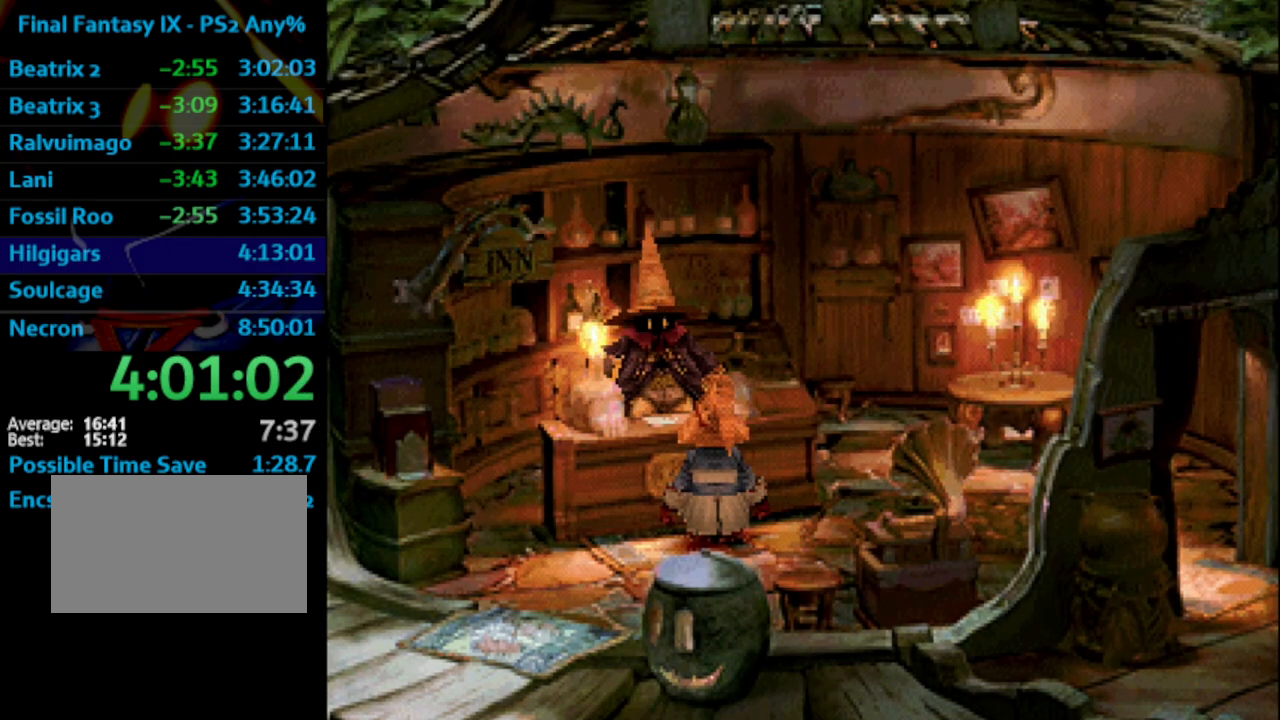
{"buttons": [], "left_stick": "center", "right_stick": "center", "events": [[17, "SQUARE", "up"], [117, "SQUARE", "down"], [133, "SQUARE", "up"], [217, "SQUARE", "down"], [300, "SQUARE", "up"], [367, "CROSS", "down"], [467, "CROSS", "up"]]}
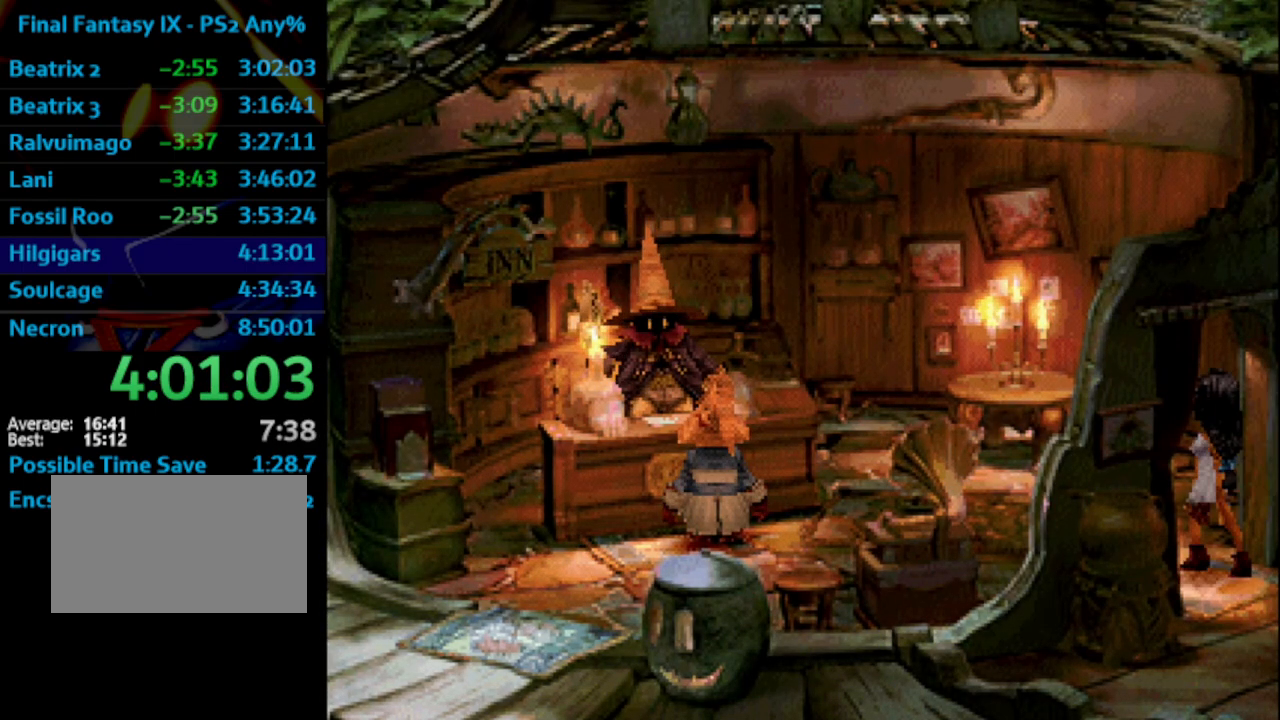
{"buttons": ["SQUARE"], "left_stick": "center", "right_stick": "center", "events": [[67, "SQUARE", "down"], [83, "CROSS", "down"], [83, "SQUARE", "up"], [133, "CROSS", "up"], [150, "SQUARE", "down"], [200, "CROSS", "down"], [217, "SQUARE", "up"], [283, "CROSS", "up"], [300, "SQUARE", "down"], [367, "CROSS", "down"], [367, "SQUARE", "up"], [417, "CROSS", "up"], [450, "SQUARE", "down"]]}
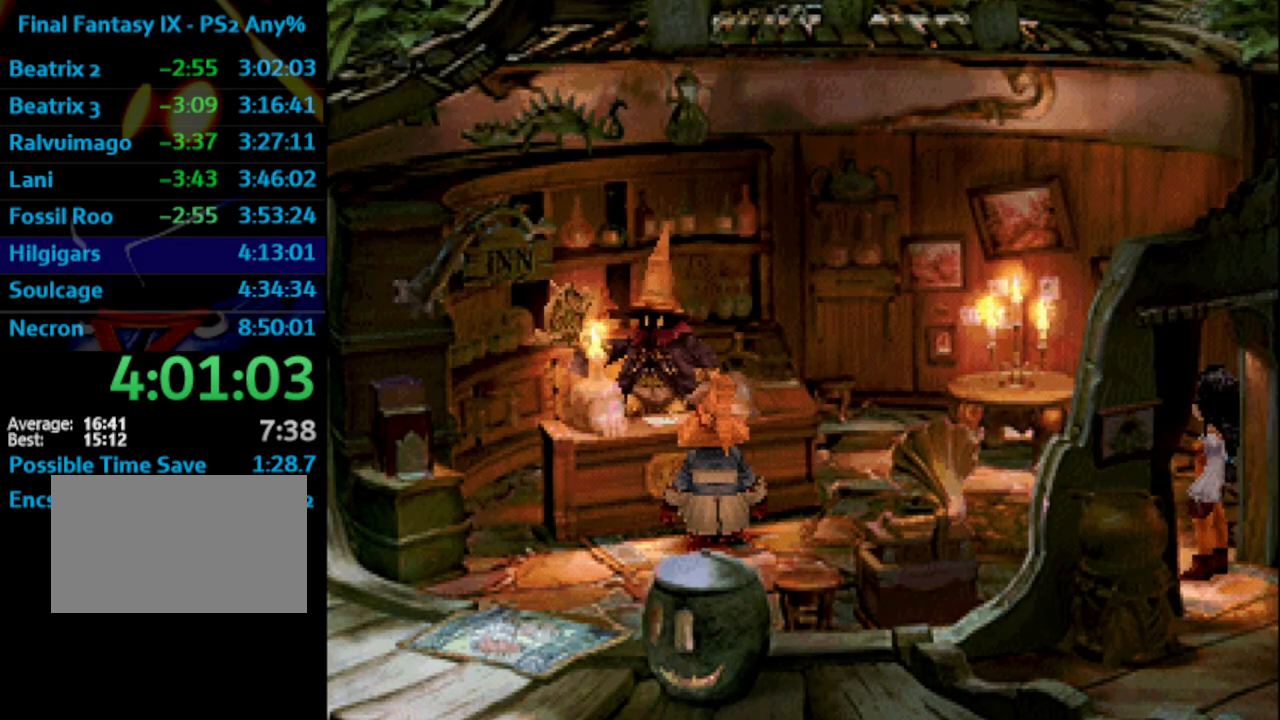
{"buttons": ["CROSS", "SQUARE"], "left_stick": "center", "right_stick": "center", "events": [[17, "SQUARE", "up"], [100, "CROSS", "down"], [133, "CROSS", "up"], [183, "SQUARE", "down"], [250, "SQUARE", "up"], [367, "CROSS", "down"], [367, "SQUARE", "down"], [417, "CROSS", "up"], [417, "SQUARE", "up"], [467, "SQUARE", "down"], [500, "CROSS", "down"]]}
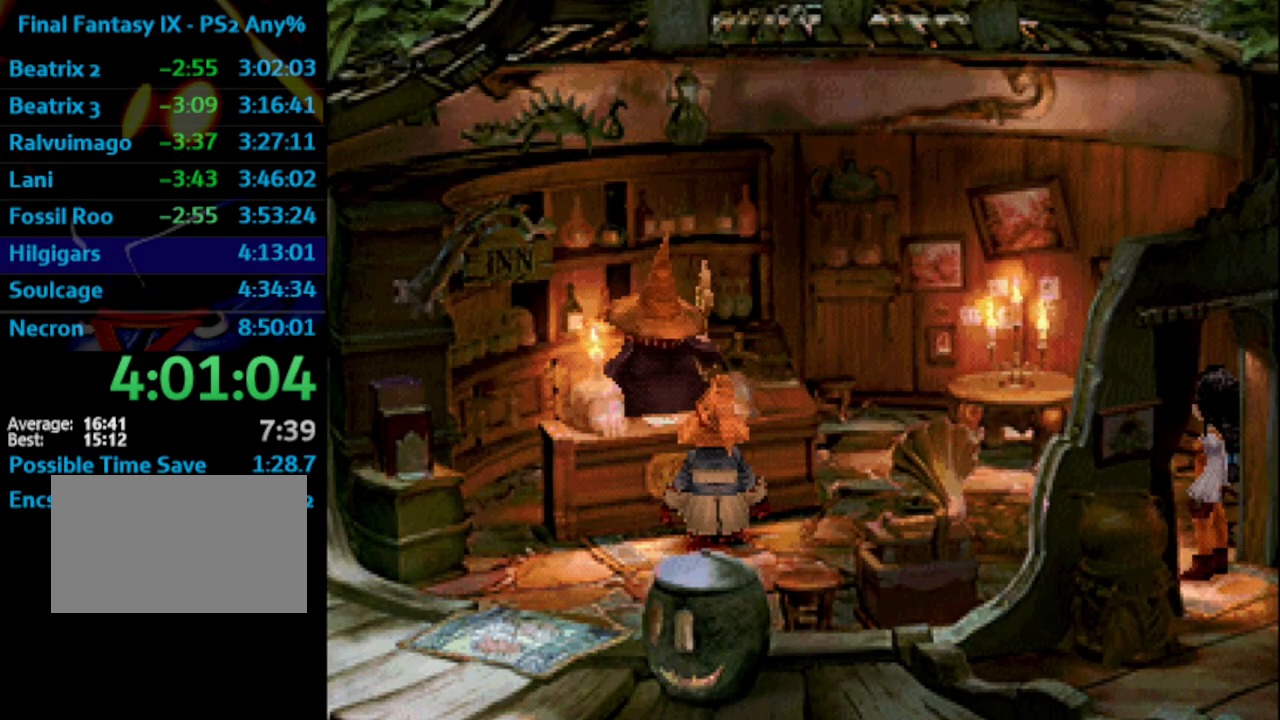
{"buttons": ["SQUARE"], "left_stick": "center", "right_stick": "center", "events": [[17, "CROSS", "up"], [17, "SQUARE", "up"], [133, "SQUARE", "down"], [167, "SQUARE", "up"], [250, "SQUARE", "down"], [267, "CROSS", "down"], [300, "SQUARE", "up"], [317, "CROSS", "up"], [383, "SQUARE", "down"], [417, "SQUARE", "up"], [483, "SQUARE", "down"]]}
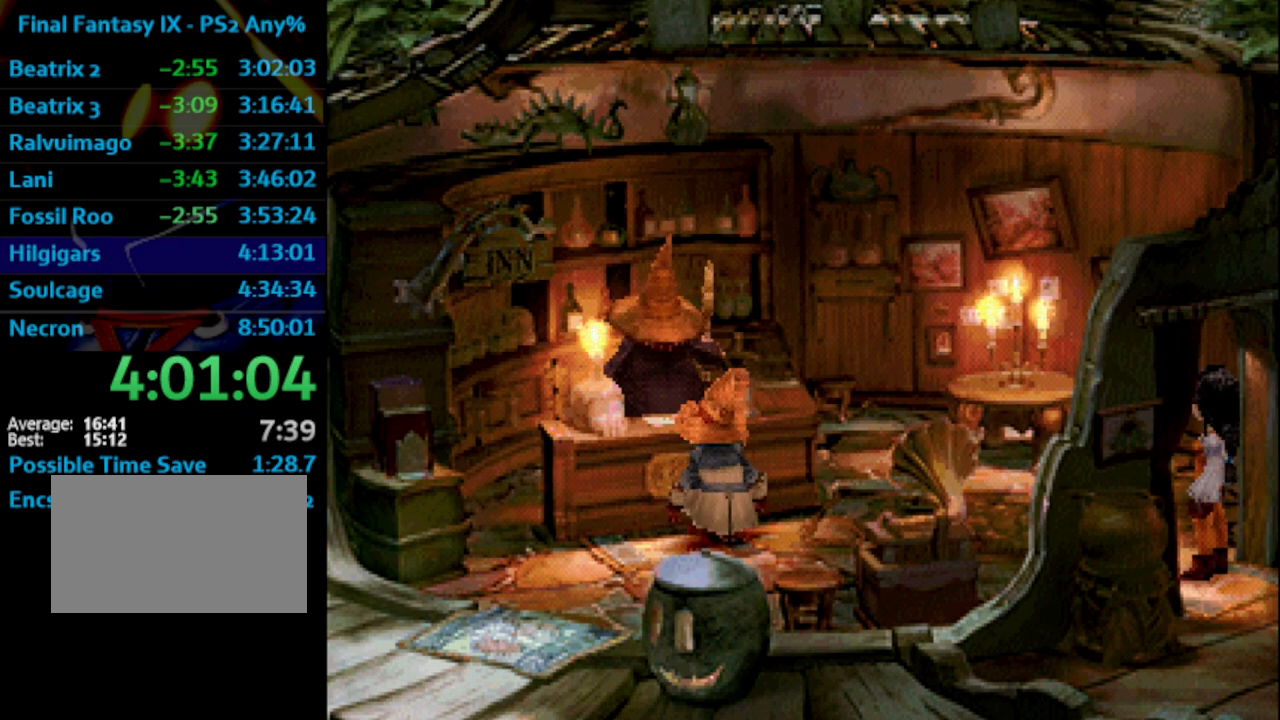
{"buttons": ["CROSS"], "left_stick": "center", "right_stick": "center", "events": [[33, "CROSS", "down"], [50, "SQUARE", "up"], [83, "CROSS", "up"], [133, "CROSS", "down"], [217, "CROSS", "up"], [233, "SQUARE", "down"], [300, "SQUARE", "up"], [383, "SQUARE", "down"], [400, "CROSS", "down"], [433, "SQUARE", "up"], [450, "CROSS", "up"], [500, "CROSS", "down"]]}
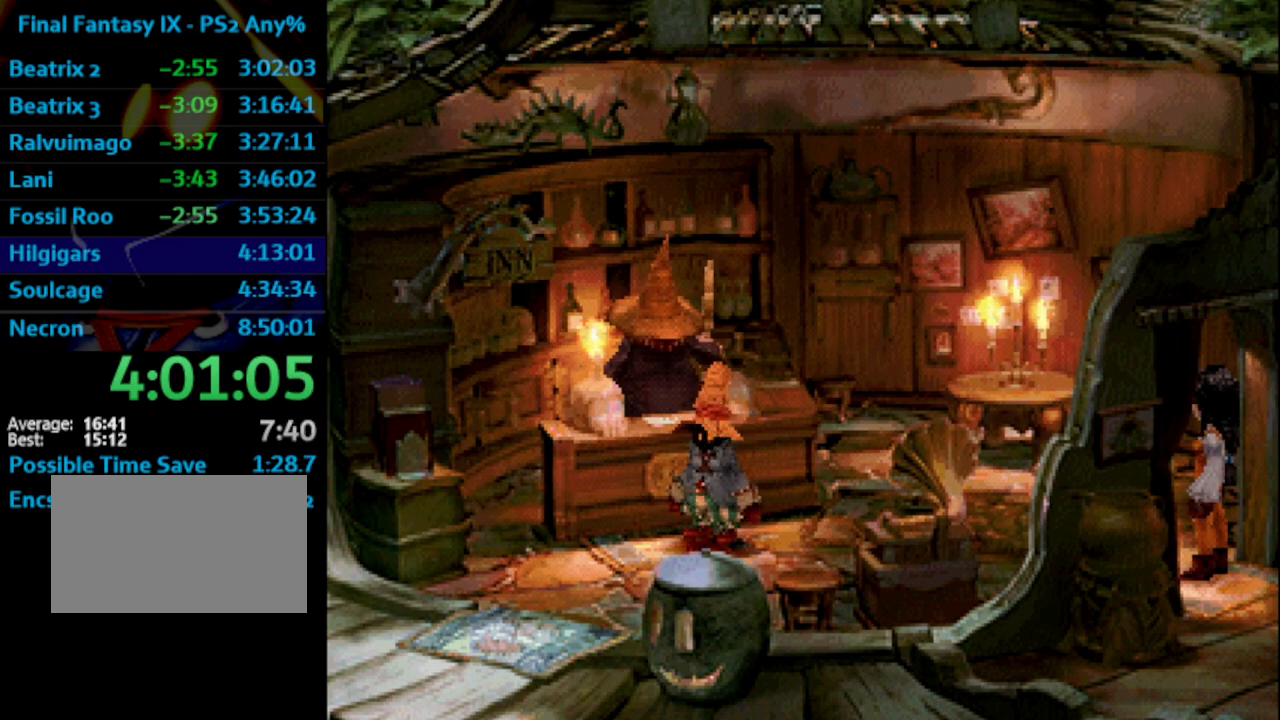
{"buttons": [], "left_stick": "center", "right_stick": "center", "events": [[67, "CROSS", "up"], [83, "SQUARE", "down"], [150, "SQUARE", "up"], [267, "SQUARE", "down"], [333, "CROSS", "down"], [367, "SQUARE", "up"], [400, "CROSS", "up"]]}
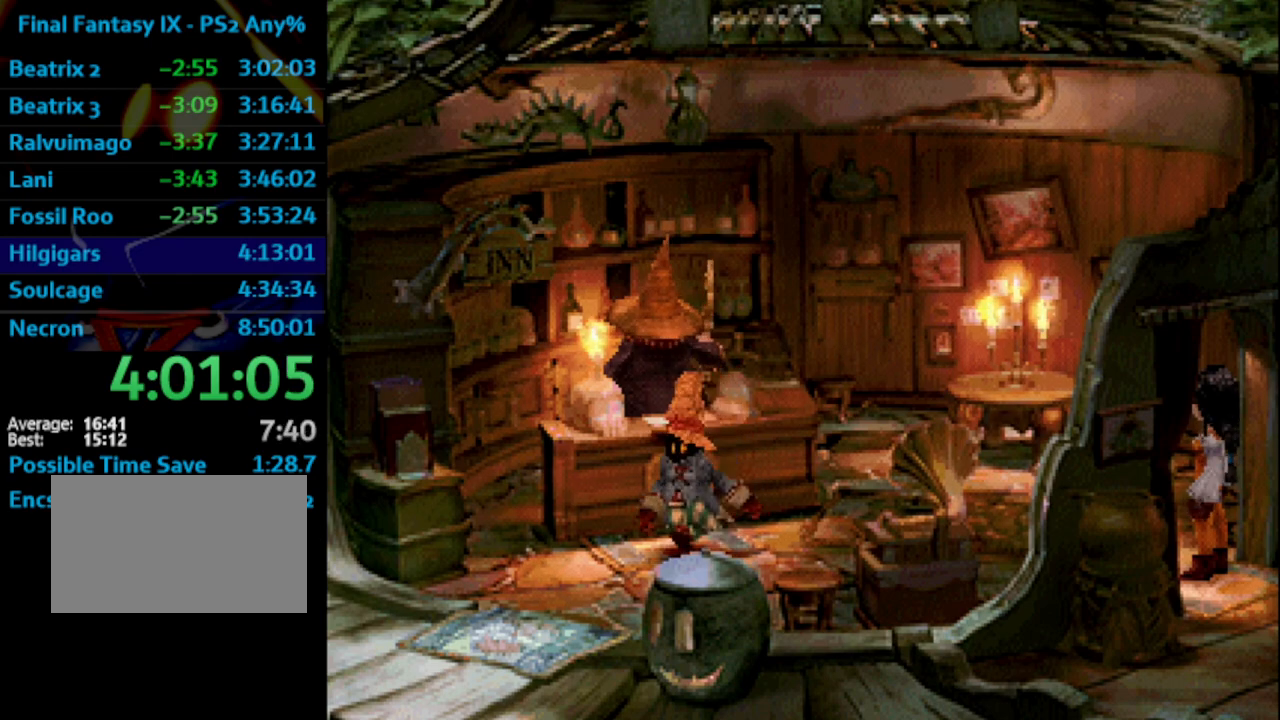
{"buttons": [], "left_stick": "center", "right_stick": "center", "events": [[17, "CROSS", "down"], [67, "CROSS", "up"], [83, "SQUARE", "down"], [150, "SQUARE", "up"], [217, "SQUARE", "down"], [300, "SQUARE", "up"], [383, "SQUARE", "down"], [417, "SQUARE", "up"]]}
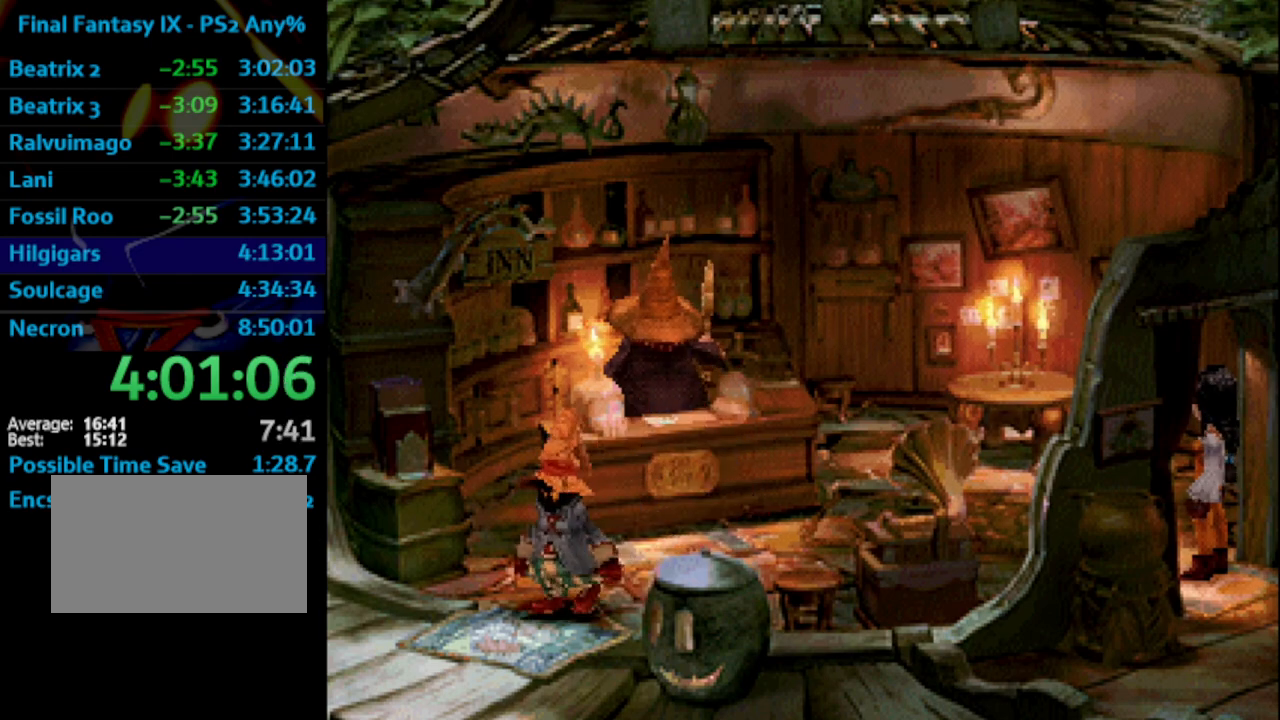
{"buttons": ["SQUARE"], "left_stick": "center", "right_stick": "center", "events": [[67, "CROSS", "down"], [83, "CROSS", "up"], [133, "SQUARE", "down"], [183, "SQUARE", "up"], [283, "CROSS", "down"], [333, "CROSS", "up"], [383, "SQUARE", "down"], [433, "SQUARE", "up"], [500, "SQUARE", "down"]]}
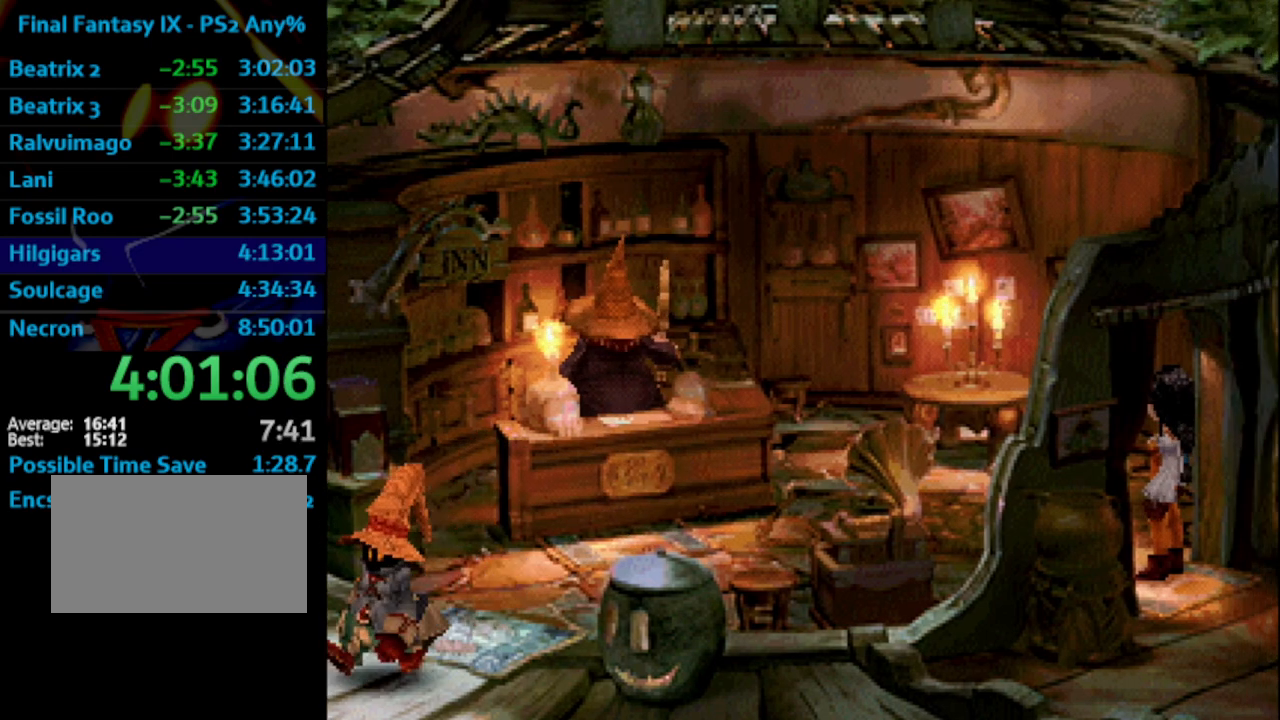
{"buttons": ["CROSS"], "left_stick": "center", "right_stick": "center", "events": [[17, "CROSS", "down"], [50, "CROSS", "up"], [50, "SQUARE", "up"], [117, "SQUARE", "down"], [150, "CROSS", "down"], [167, "SQUARE", "up"], [200, "CROSS", "up"], [233, "SQUARE", "down"], [283, "SQUARE", "up"], [400, "SQUARE", "down"], [417, "CROSS", "down"], [450, "CROSS", "up"], [467, "SQUARE", "up"], [483, "CROSS", "down"]]}
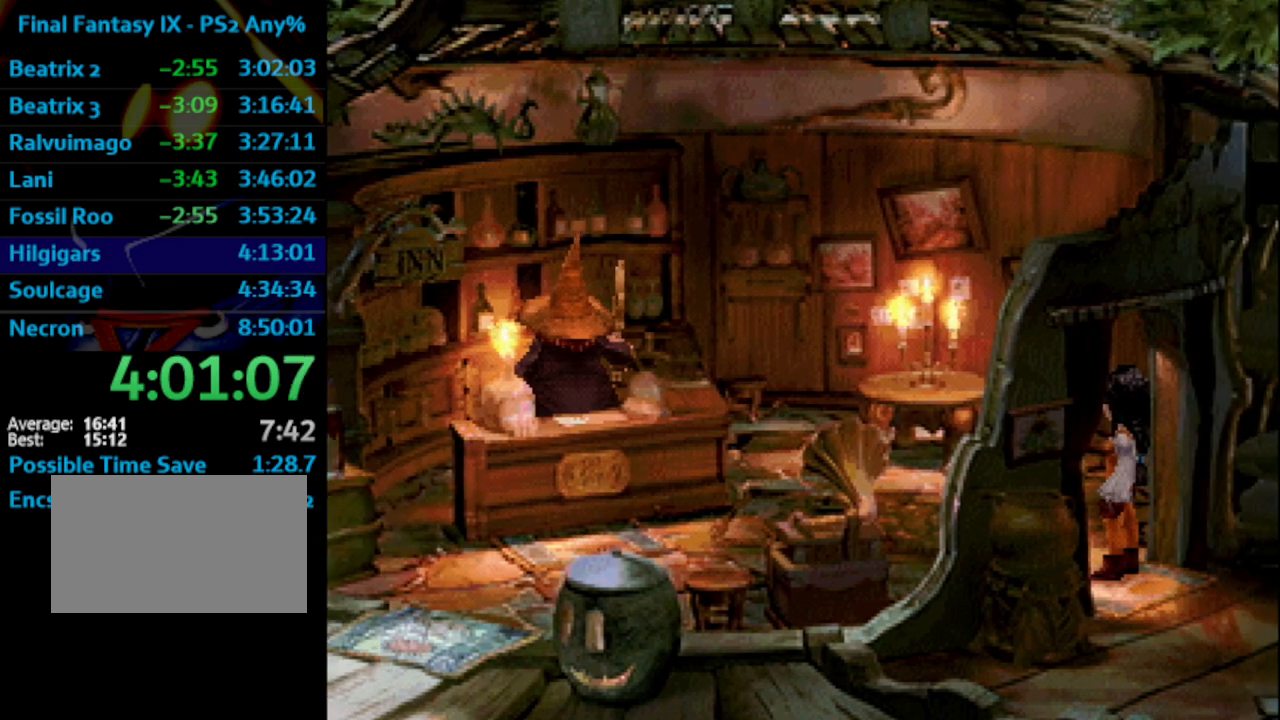
{"buttons": [], "left_stick": "center", "right_stick": "center", "events": [[17, "CROSS", "up"], [83, "SQUARE", "down"], [133, "CROSS", "down"], [133, "SQUARE", "up"], [150, "CROSS", "up"], [183, "SQUARE", "down"], [283, "SQUARE", "up"], [367, "SQUARE", "down"], [417, "SQUARE", "up"]]}
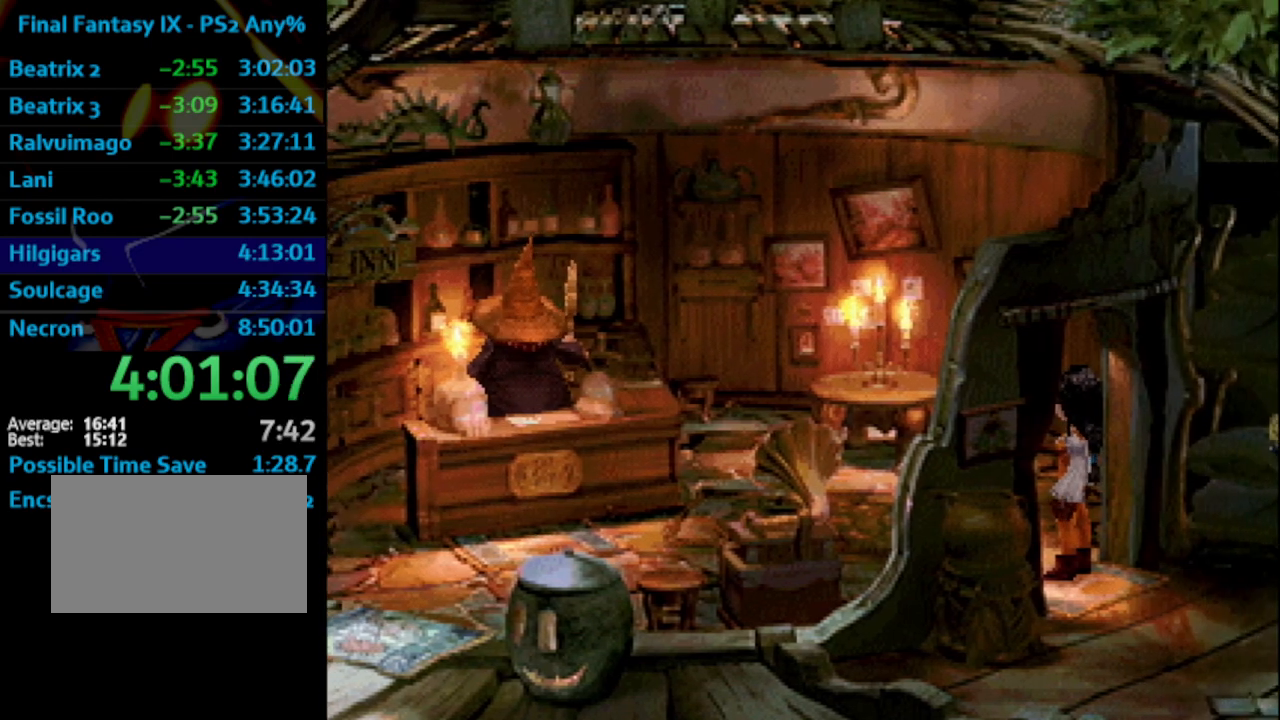
{"buttons": ["CROSS"], "left_stick": "center", "right_stick": "center", "events": [[17, "SQUARE", "down"], [50, "SQUARE", "up"], [133, "SQUARE", "down"], [167, "SQUARE", "up"], [267, "SQUARE", "down"], [333, "SQUARE", "up"], [433, "CROSS", "down"]]}